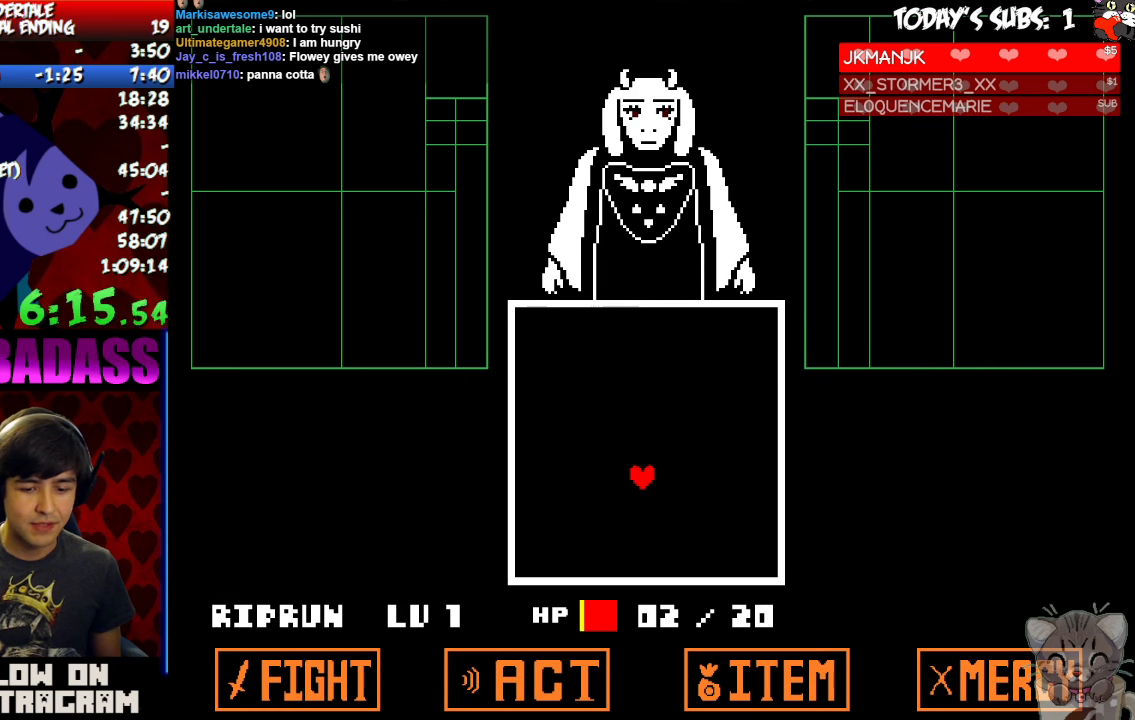
Gameplay with keyboard; each line is a JSON object with the keys held at the frame after it. "events" lists presses ("down") and releases ("up") of "c", "down", "escape", "left", "return", "right", "shift", "up", "x" and "z" between this image and that frame as [ms after this image, input, new state], when the widget could be followed in between. No other keys are recorded. Mouse input is not recorded.
{"keys": [], "events": [[67, "z", "up"], [100, "x", "down"], [167, "z", "down"], [200, "x", "up"], [267, "z", "up"]]}
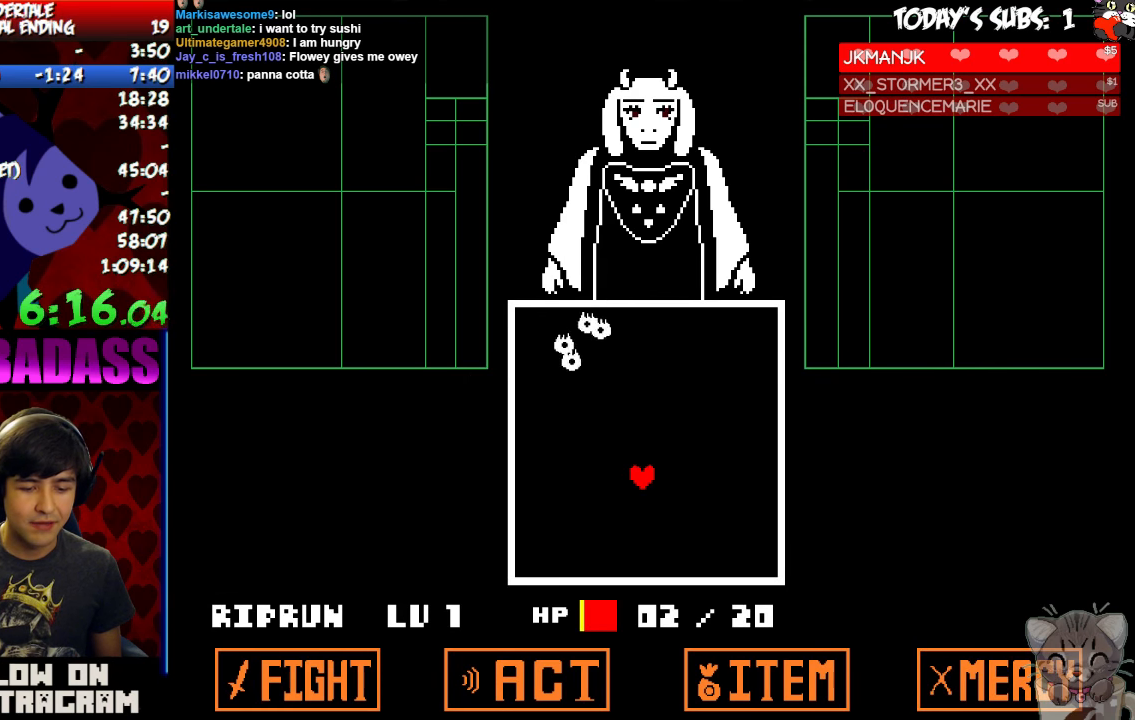
{"keys": [], "events": []}
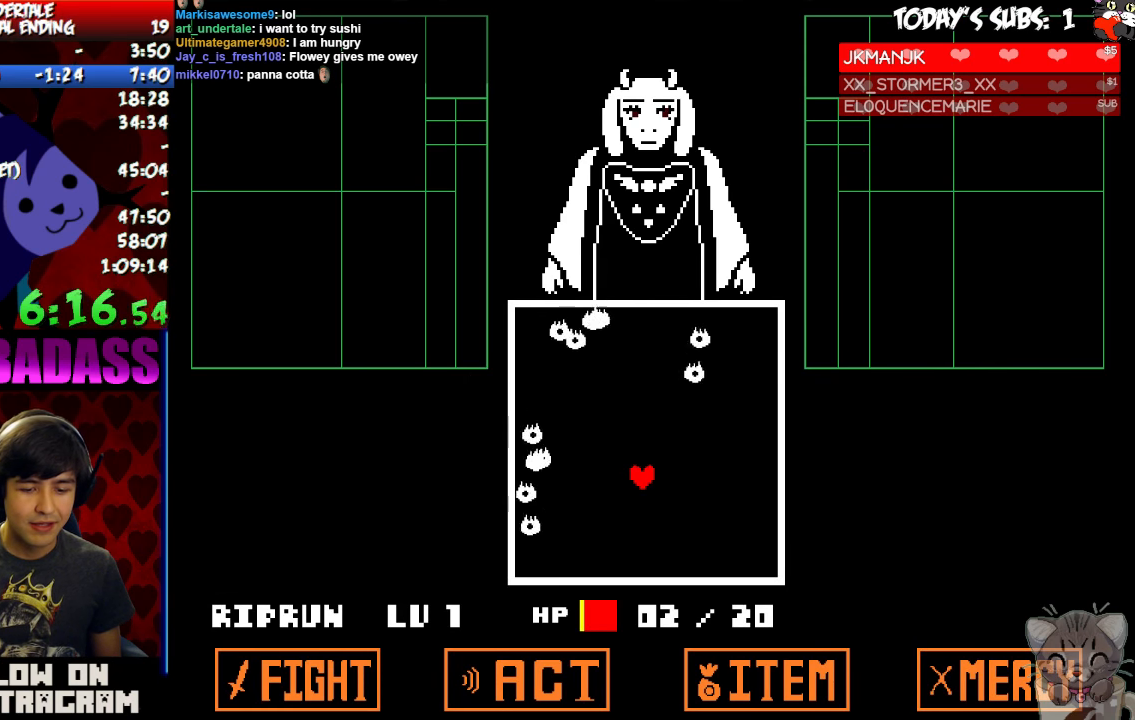
{"keys": [], "events": []}
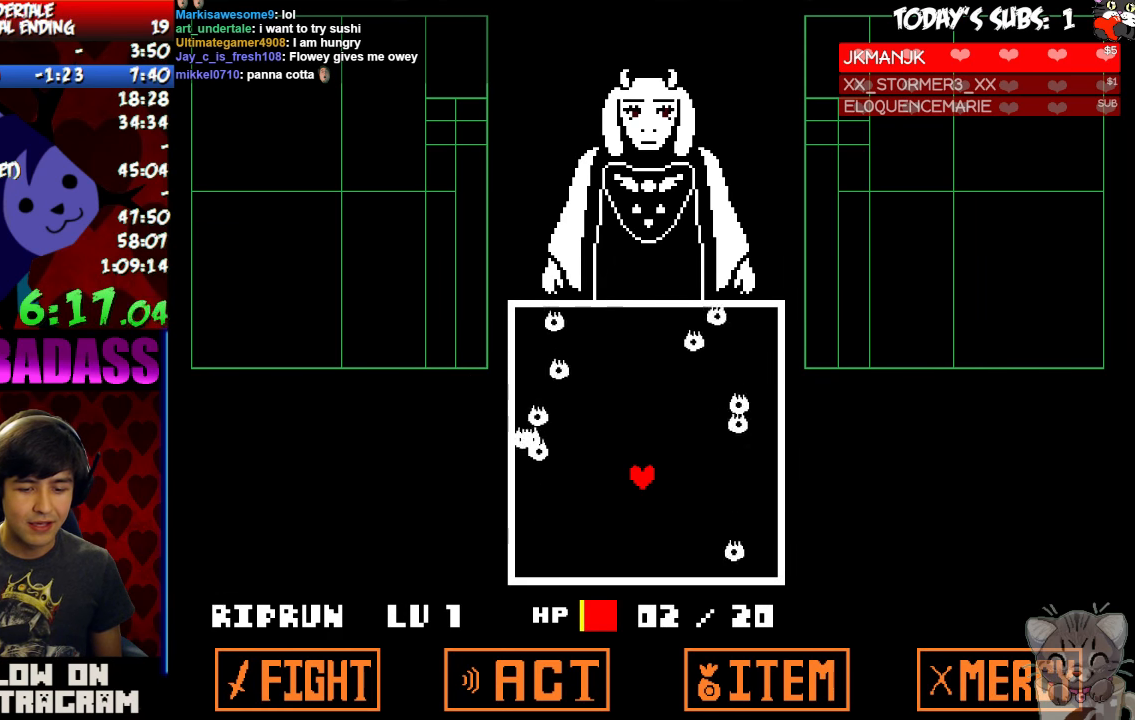
{"keys": ["x"], "events": [[167, "z", "down"], [267, "x", "down"], [267, "z", "up"], [333, "x", "up"], [400, "z", "down"], [467, "x", "down"], [467, "z", "up"]]}
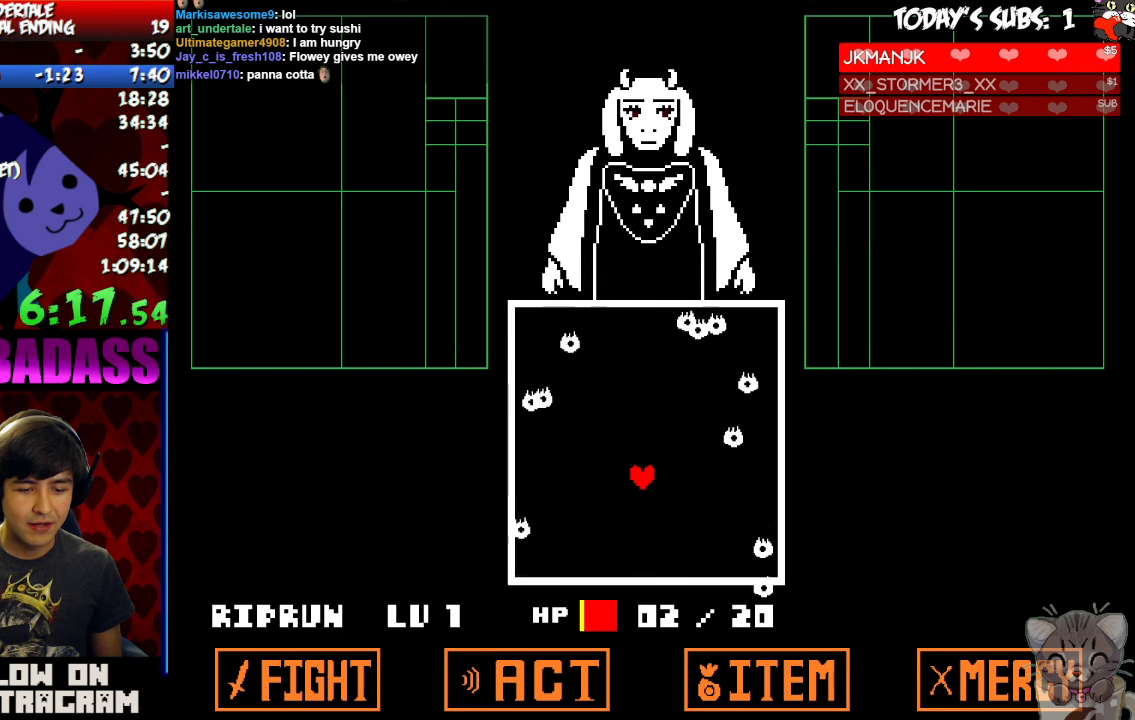
{"keys": [], "events": [[33, "x", "up"], [100, "z", "down"], [133, "z", "up"], [167, "x", "down"], [233, "x", "up"]]}
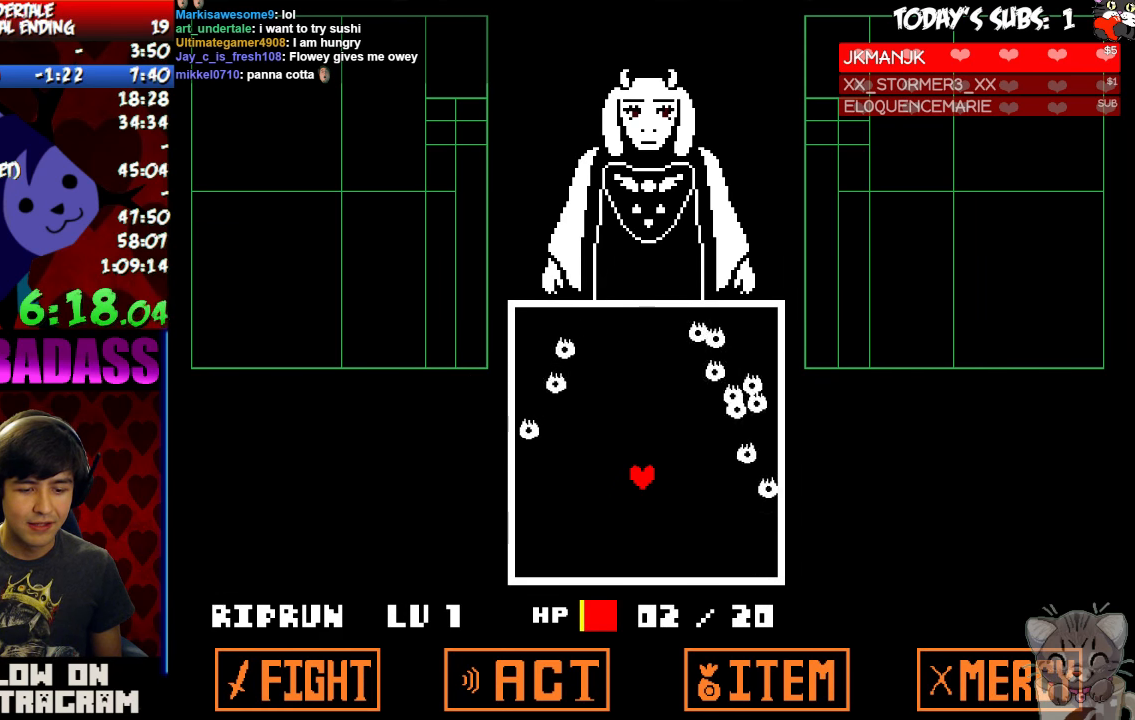
{"keys": [], "events": []}
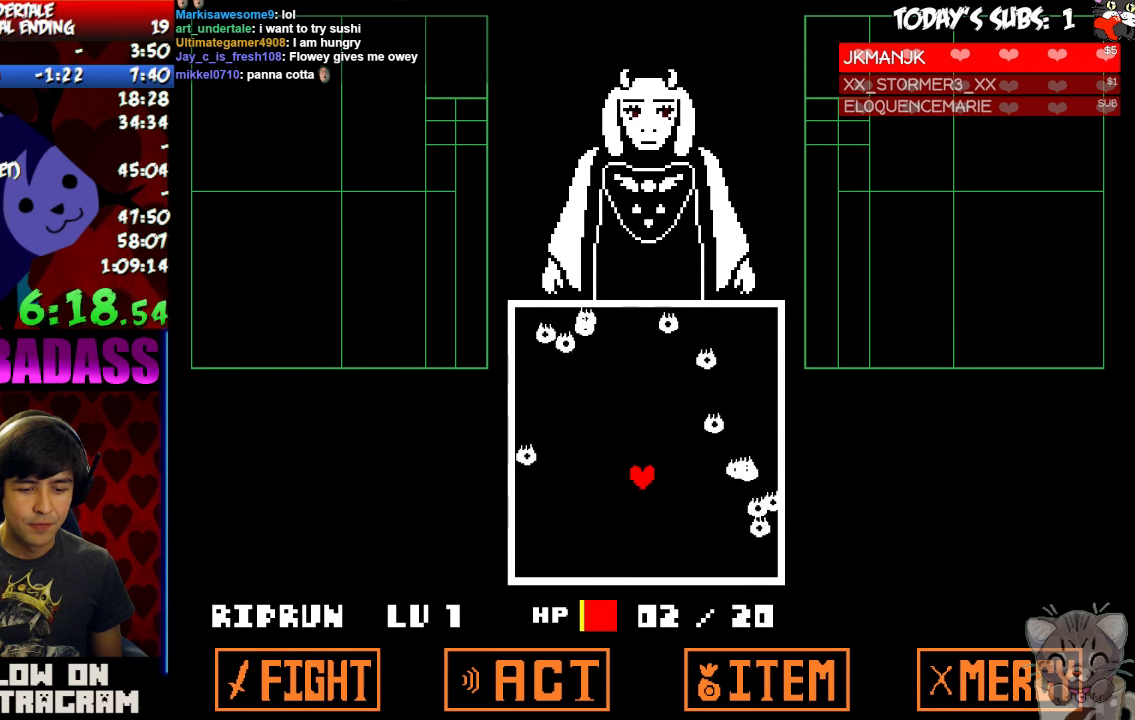
{"keys": [], "events": []}
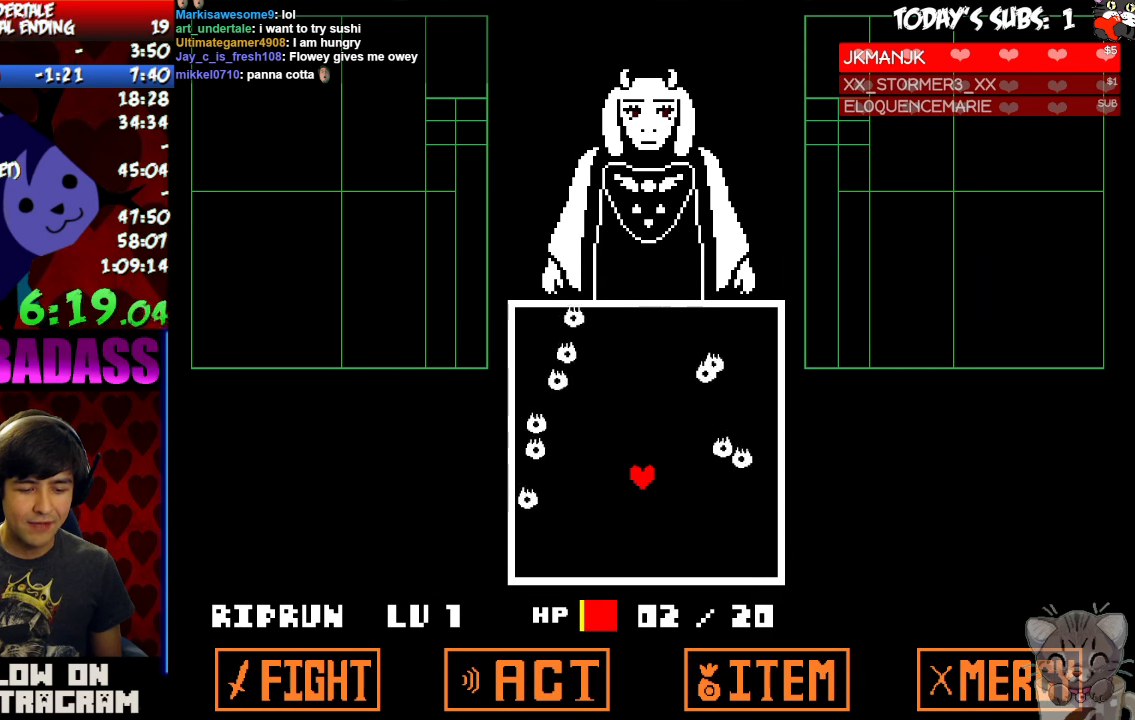
{"keys": [], "events": [[67, "z", "down"], [133, "x", "down"], [133, "z", "up"], [200, "x", "up"], [300, "z", "down"], [333, "z", "up"]]}
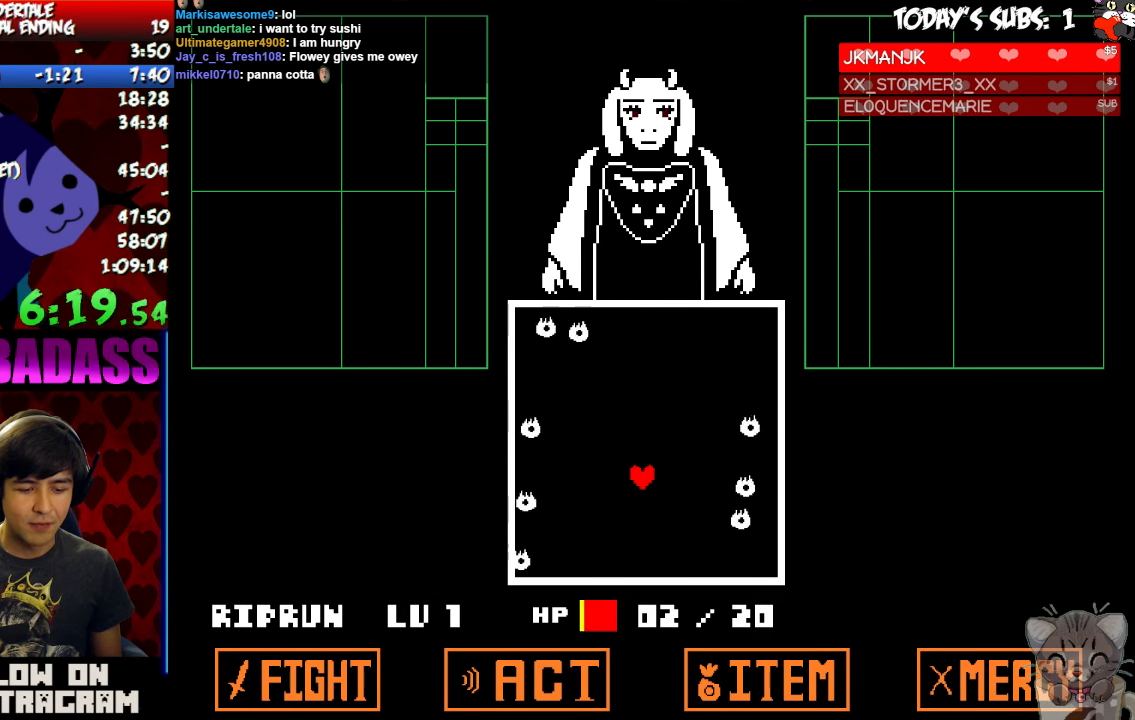
{"keys": ["x"], "events": [[67, "x", "down"], [100, "x", "up"], [400, "z", "down"], [433, "z", "up"], [466, "x", "down"]]}
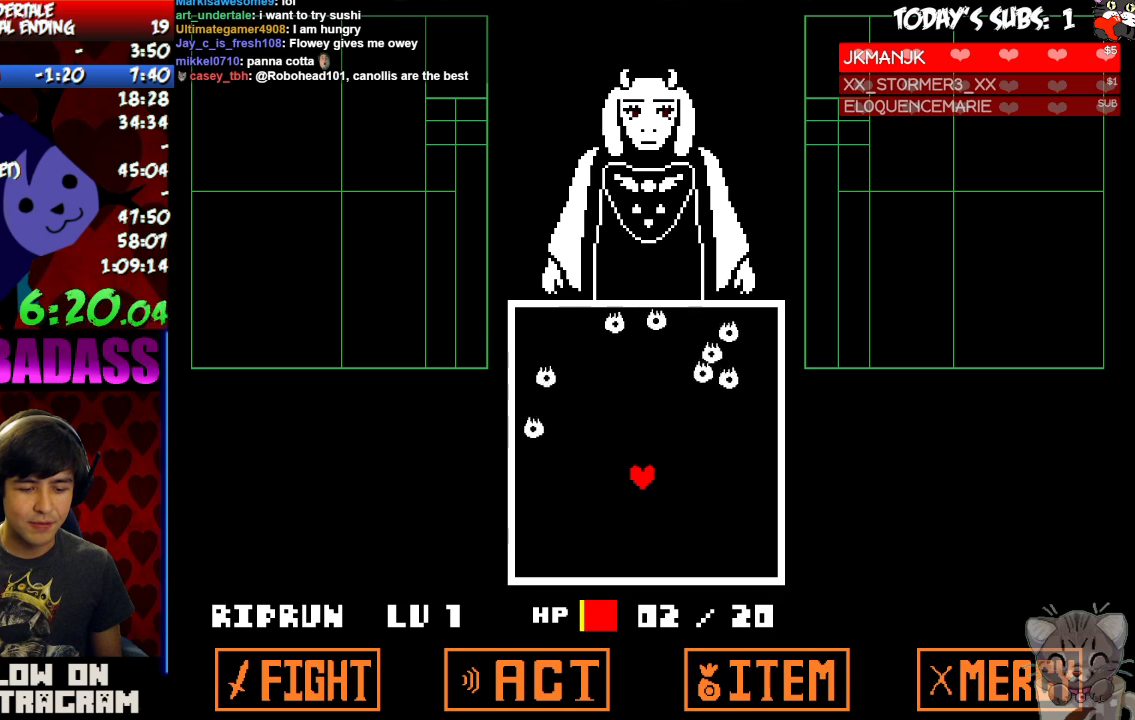
{"keys": ["return"], "events": [[33, "x", "up"], [100, "z", "down"], [133, "z", "up"], [166, "x", "down"], [233, "x", "up"], [300, "z", "down"], [366, "z", "up"], [466, "return", "down"]]}
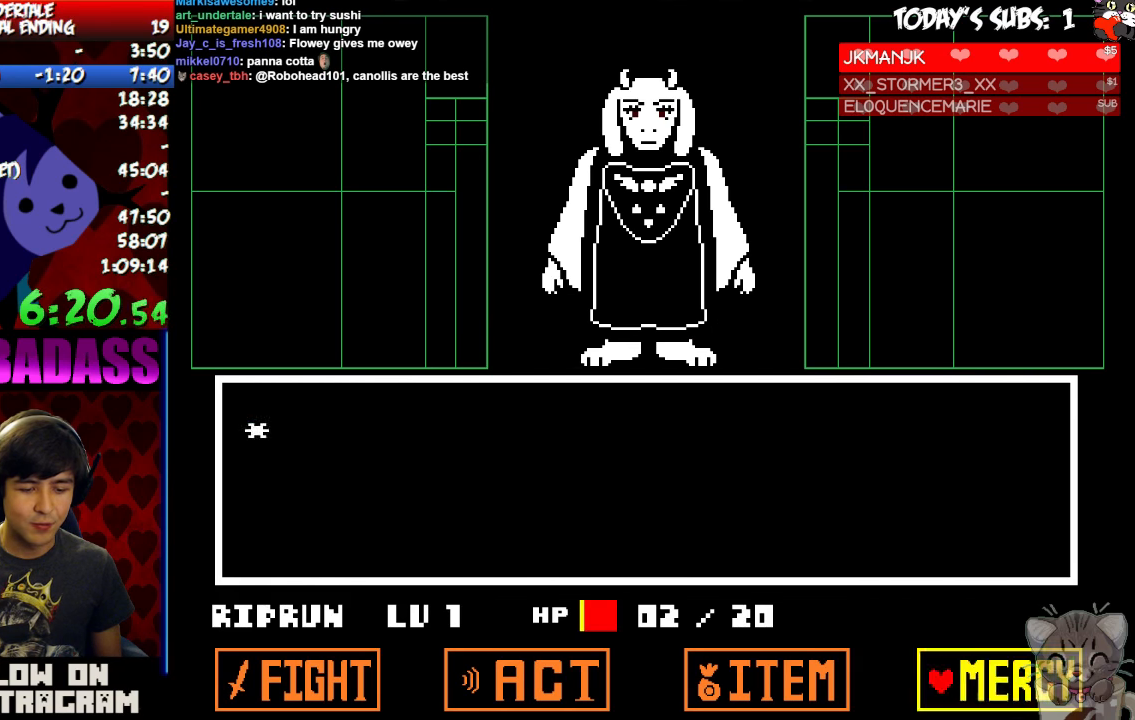
{"keys": ["return"], "events": [[33, "return", "up"], [100, "z", "down"], [133, "return", "down"], [166, "return", "up"], [166, "z", "up"], [400, "z", "down"], [433, "z", "up"], [466, "return", "down"]]}
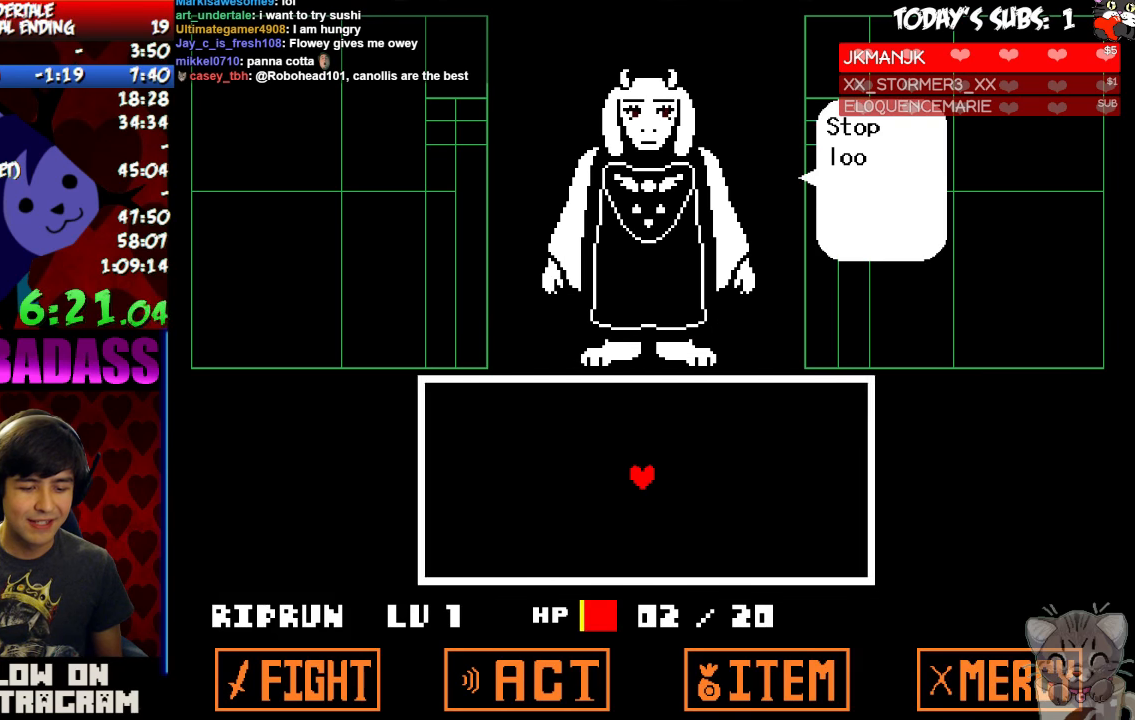
{"keys": ["x"]}
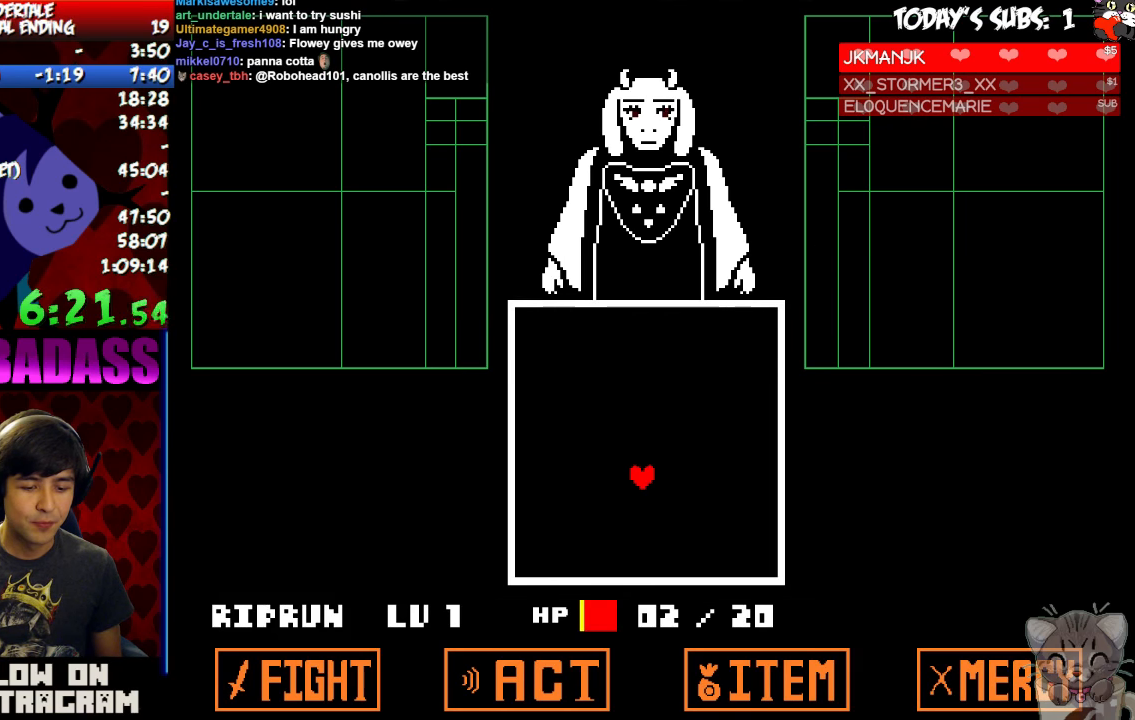
{"keys": [], "events": [[33, "return", "down"], [33, "shift", "down"], [33, "x", "up"], [100, "return", "up"], [100, "shift", "up"], [133, "z", "down"], [166, "z", "up"], [233, "return", "down"], [233, "shift", "down"], [266, "return", "up"], [266, "shift", "up"], [300, "z", "down"], [366, "x", "down"], [366, "z", "up"], [433, "x", "up"]]}
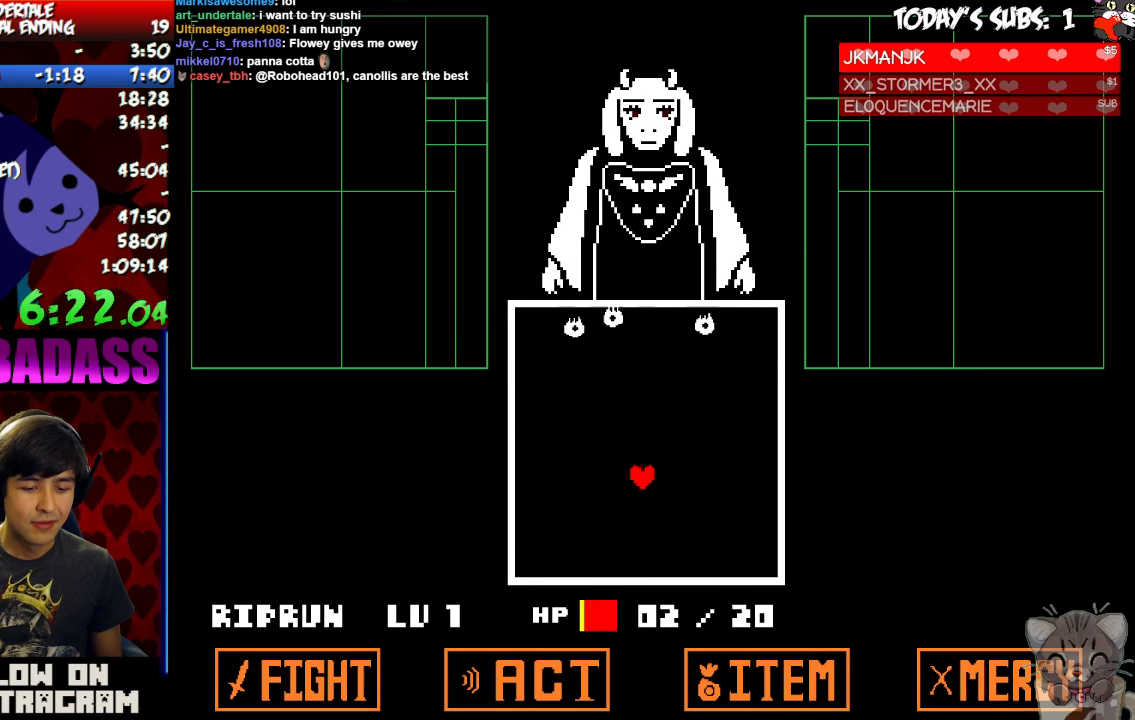
{"keys": [], "events": []}
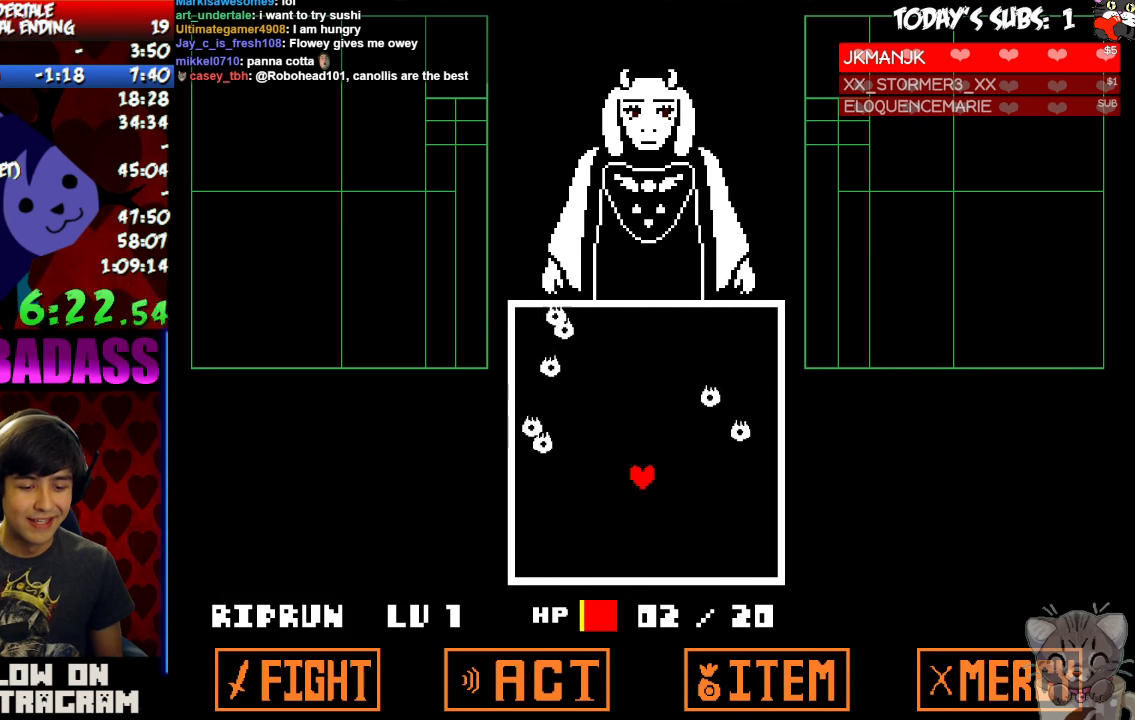
{"keys": [], "events": []}
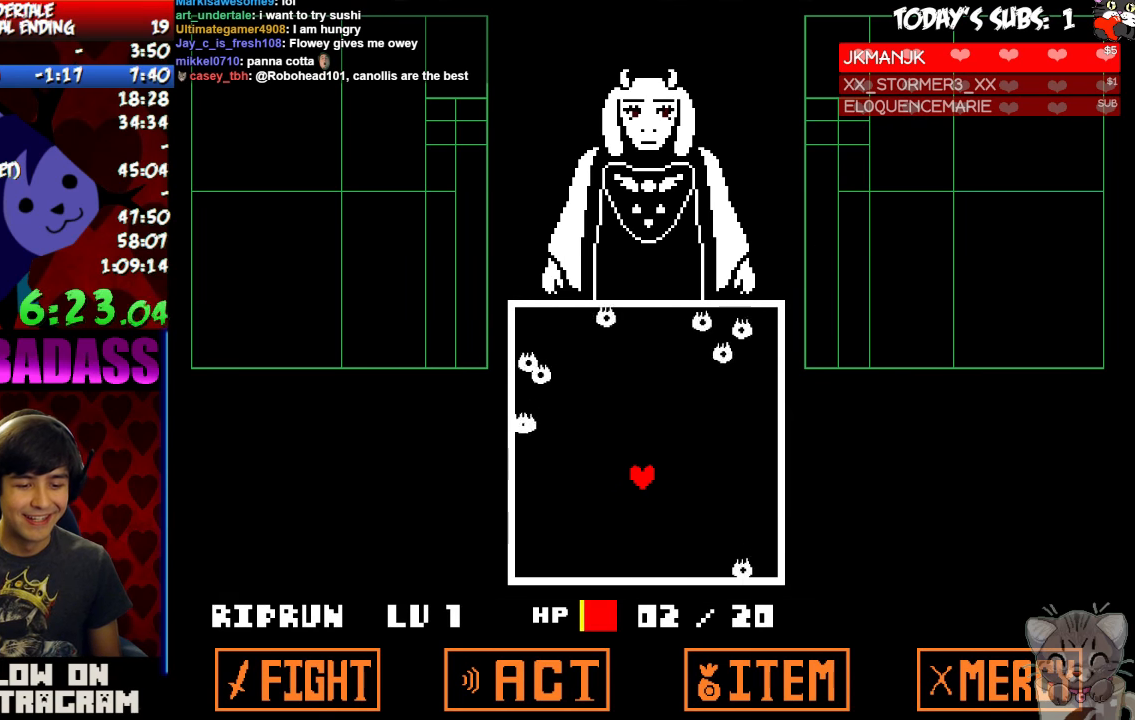
{"keys": ["x"], "events": [[466, "x", "down"]]}
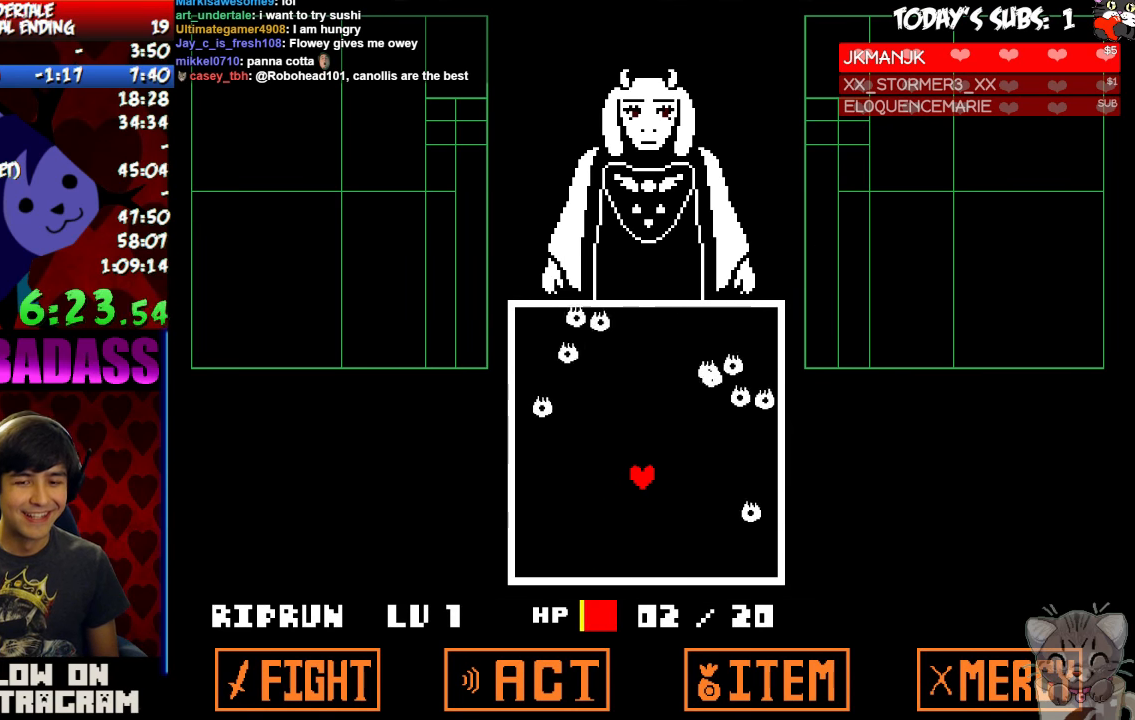
{"keys": [], "events": [[66, "x", "up"], [133, "z", "down"], [166, "z", "up"], [200, "x", "down"], [266, "x", "up"], [333, "z", "down"], [400, "x", "down"], [400, "z", "up"], [500, "x", "up"]]}
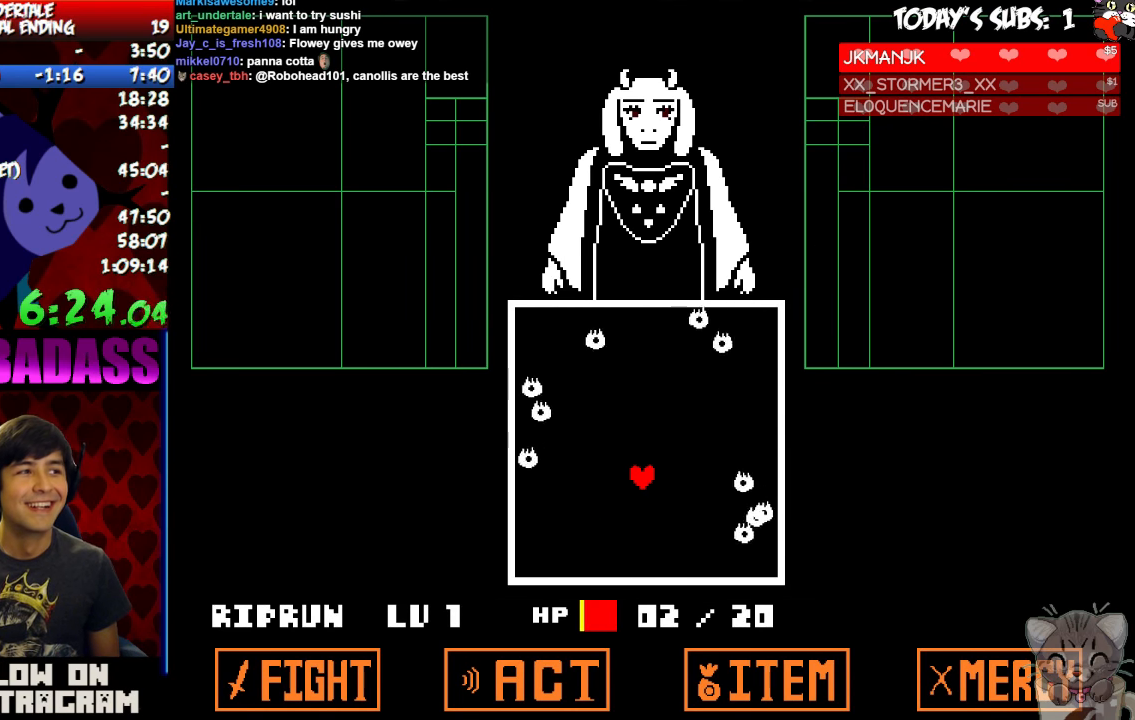
{"keys": [], "events": [[166, "x", "down"], [233, "x", "up"], [300, "z", "down"], [333, "z", "up"], [366, "x", "down"], [433, "x", "up"]]}
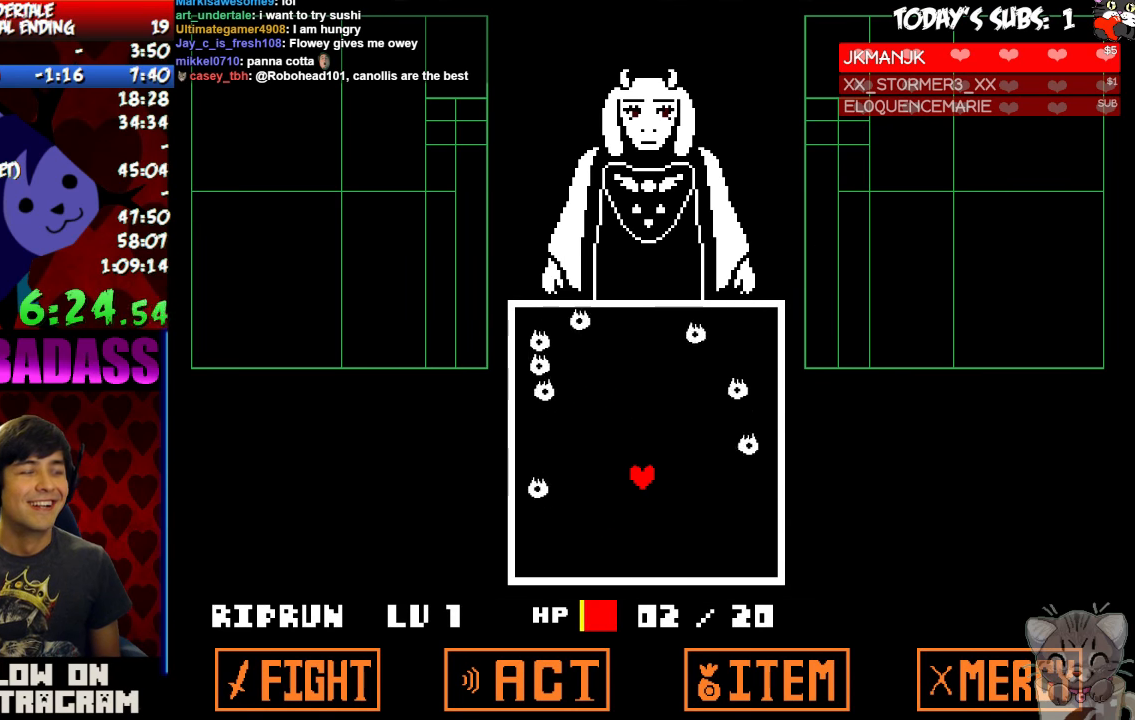
{"keys": ["x"], "events": [[33, "z", "down"], [66, "z", "up"], [100, "x", "down"], [133, "x", "up"], [333, "x", "down"], [400, "x", "up"], [500, "x", "down"]]}
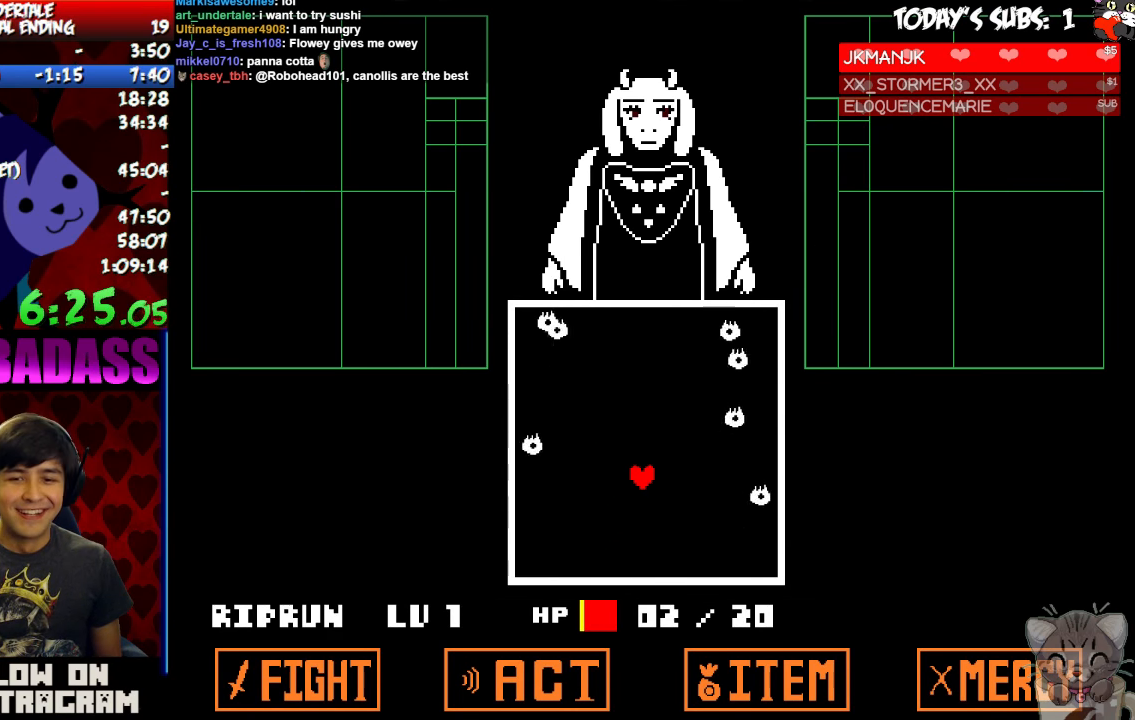
{"keys": ["x"], "events": [[66, "x", "up"], [166, "z", "down"], [199, "x", "down"], [233, "z", "up"], [299, "x", "up"], [366, "z", "down"], [433, "x", "down"], [433, "z", "up"]]}
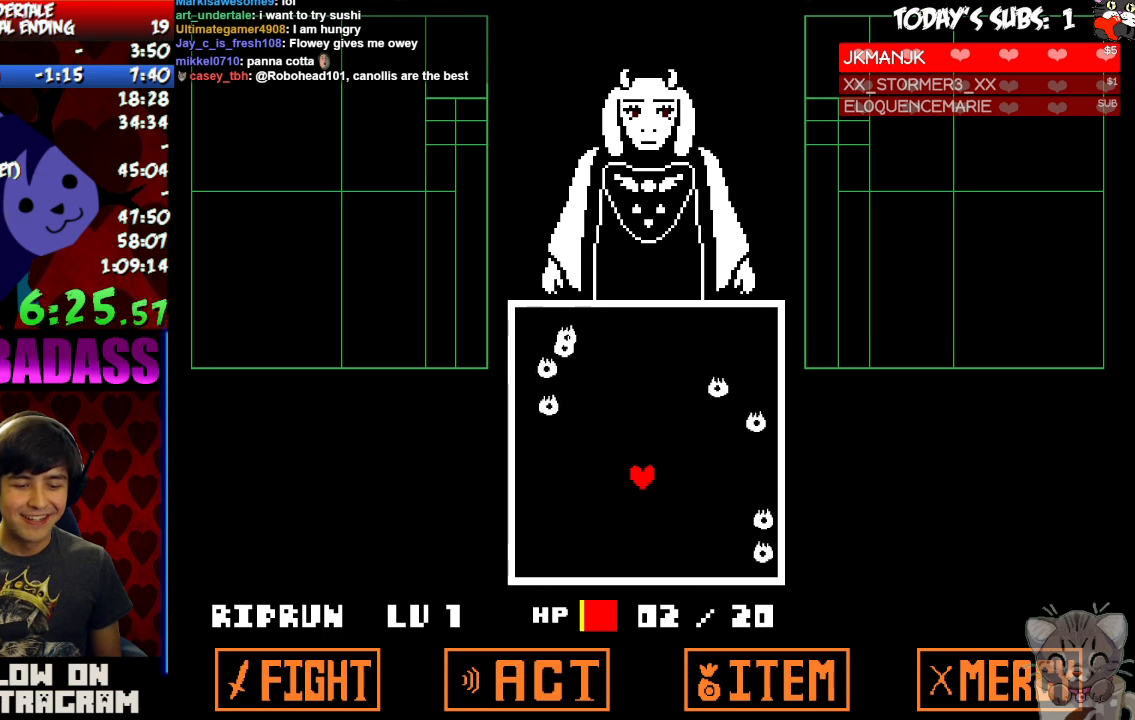
{"keys": ["z"], "events": [[33, "x", "up"], [66, "return", "down"], [133, "return", "up"], [333, "return", "down"], [366, "return", "up"], [466, "z", "down"]]}
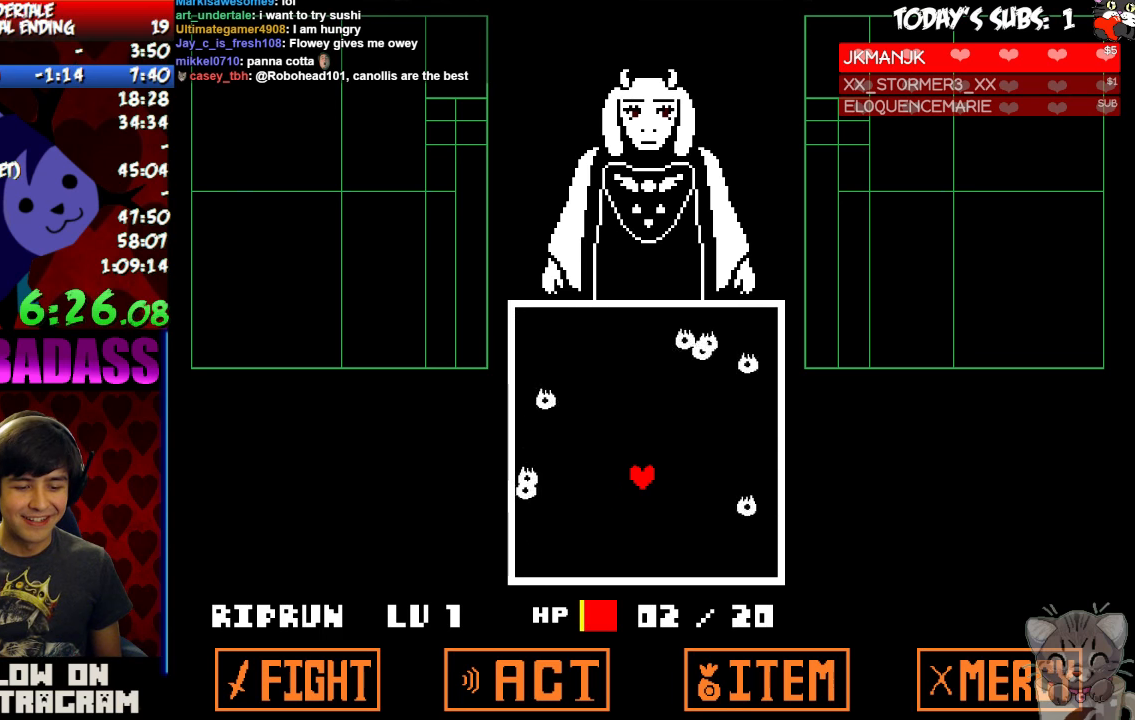
{"keys": ["return"], "events": [[33, "return", "down"], [33, "z", "up"], [100, "return", "up"], [233, "z", "down"], [300, "z", "up"], [333, "return", "down"], [400, "return", "up"], [500, "return", "down"]]}